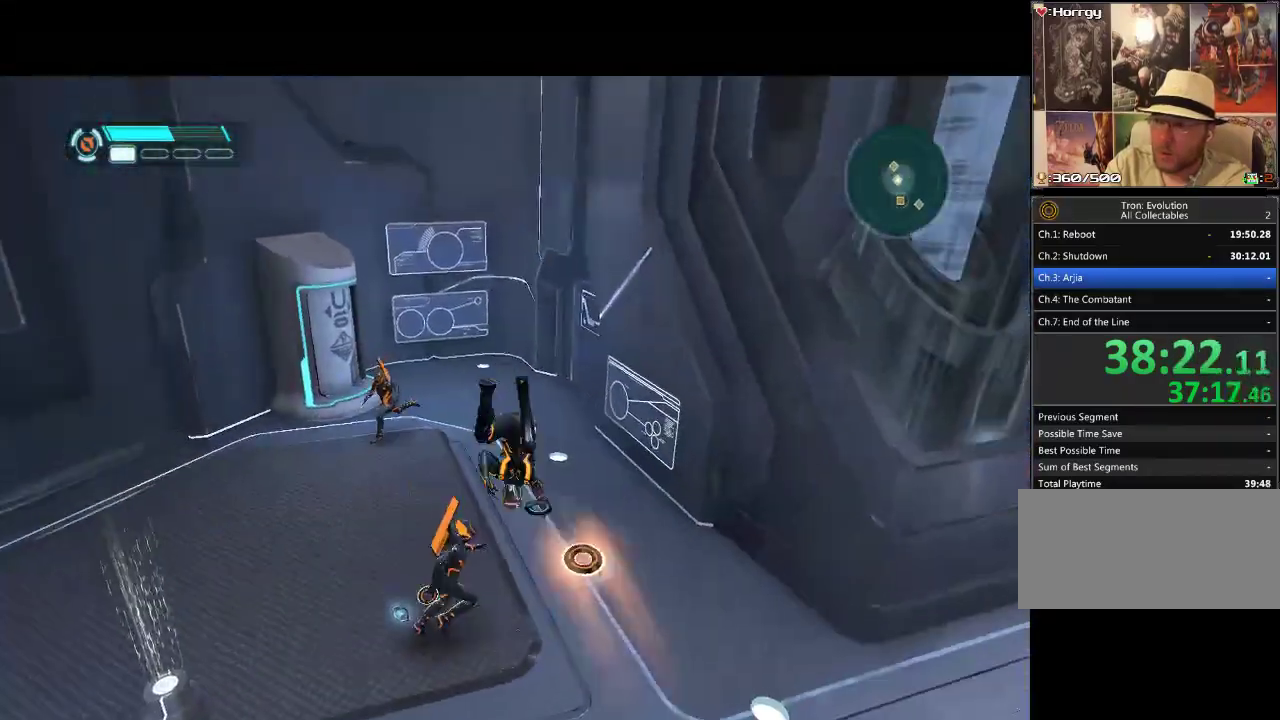
Gameplay with a controller (PlayStation layout); each line is a JSON object with the inputs held at the frame after it. "events" lists button and stick changes between this image and that frame as [ms after this image, input, new state], when the widget could be followed in between. Not read: CIRCLE CROSS L3 R3.
{"buttons": ["DPAD_LEFT"], "events": [[33, "TRIANGLE", "down"], [100, "TRIANGLE", "up"], [167, "TRIANGLE", "down"], [233, "TRIANGLE", "up"], [350, "L1", "up"], [383, "DPAD_LEFT", "down"], [417, "R1", "up"]]}
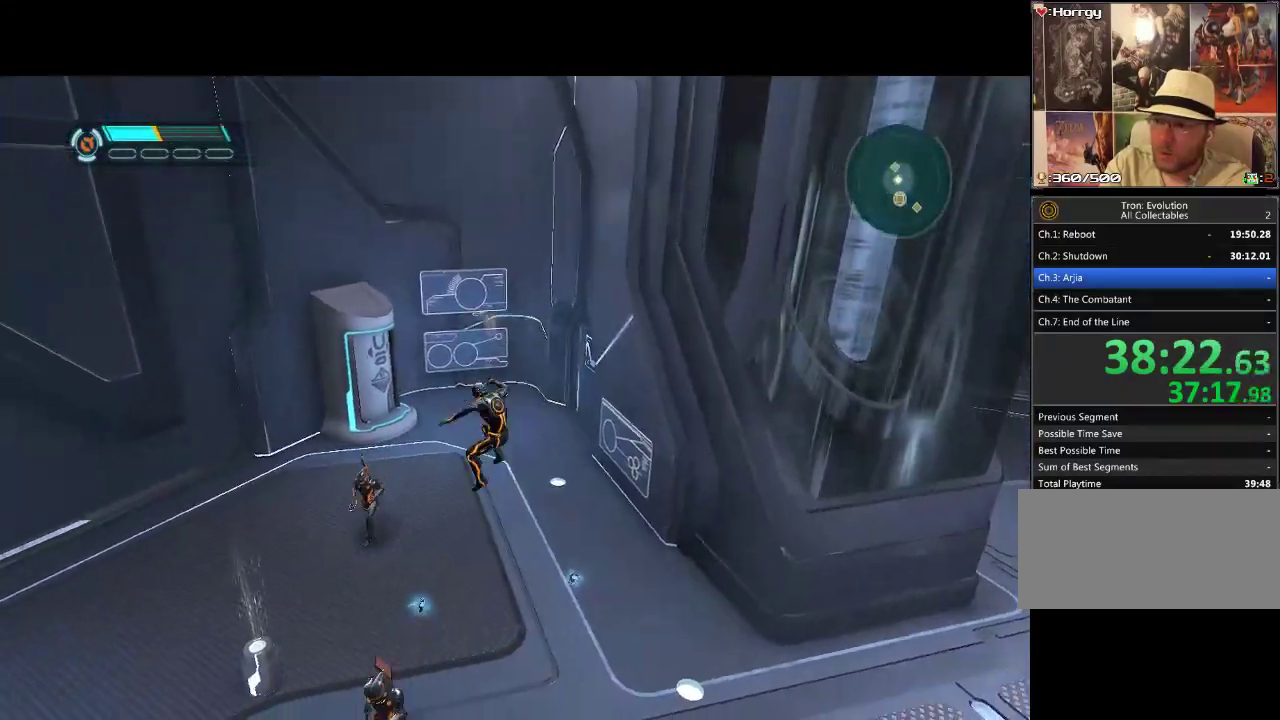
{"buttons": ["L1", "DPAD_LEFT"], "events": [[300, "L1", "down"]]}
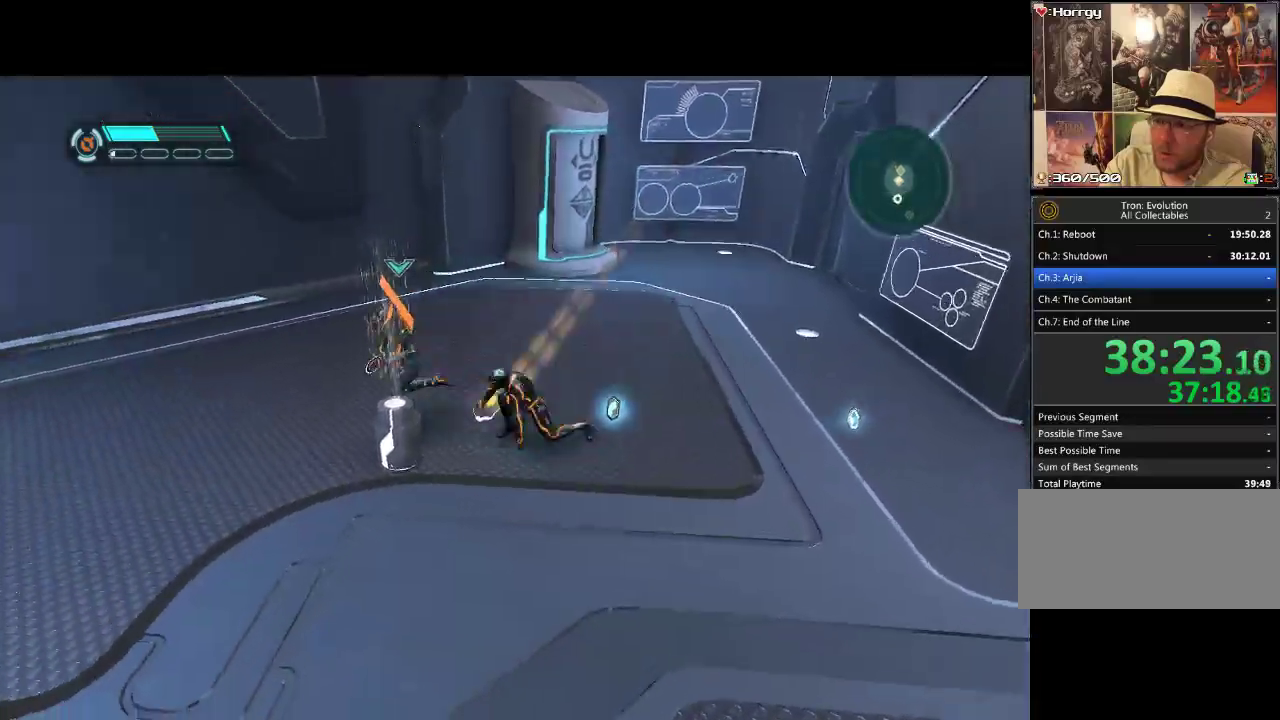
{"buttons": ["L1", "DPAD_LEFT"], "events": [[200, "DPAD_DOWN", "down"], [250, "DPAD_LEFT", "up"], [400, "DPAD_LEFT", "down"], [450, "DPAD_DOWN", "up"]]}
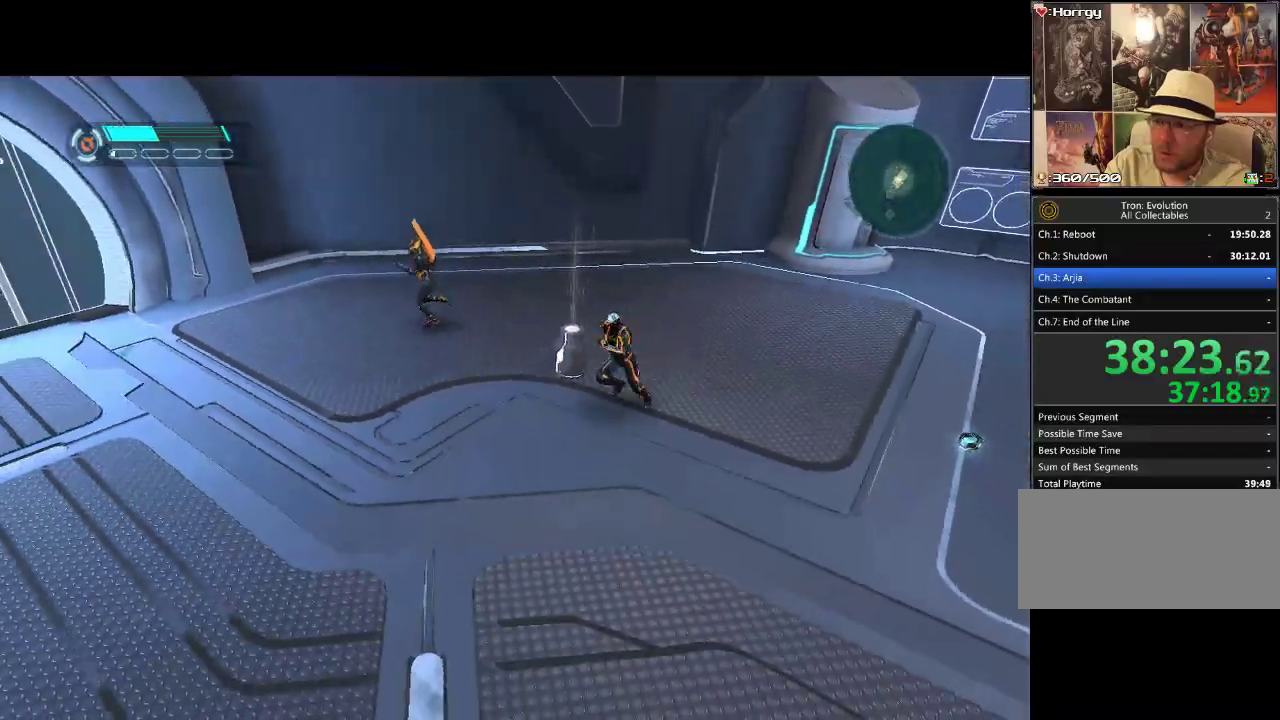
{"buttons": ["L1", "DPAD_DOWN", "DPAD_RIGHT"], "events": [[33, "DPAD_UP", "down"], [200, "DPAD_LEFT", "up"], [300, "DPAD_RIGHT", "down"], [350, "DPAD_UP", "up"], [483, "DPAD_DOWN", "down"]]}
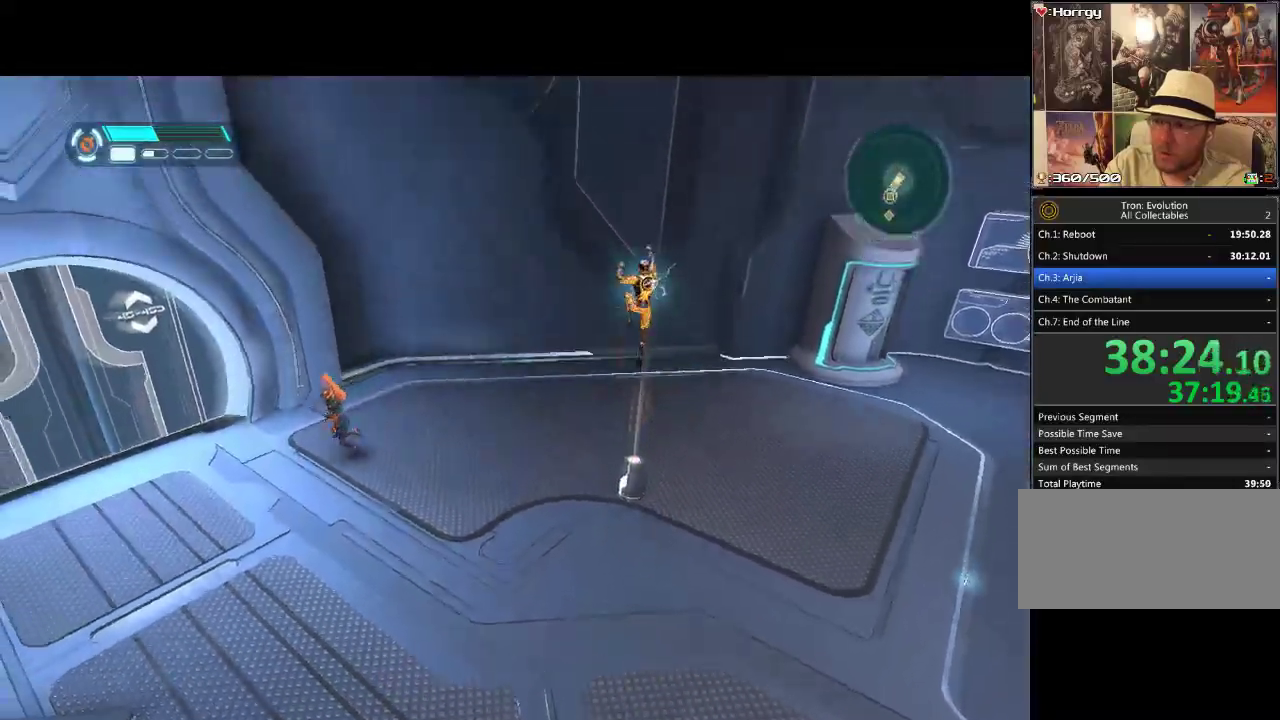
{"buttons": ["L2", "DPAD_LEFT"], "events": [[17, "DPAD_DOWN", "up"], [33, "DPAD_RIGHT", "up"], [33, "DPAD_UP", "down"], [50, "DPAD_LEFT", "down"], [50, "DPAD_UP", "up"], [150, "L1", "up"], [483, "L2", "down"]]}
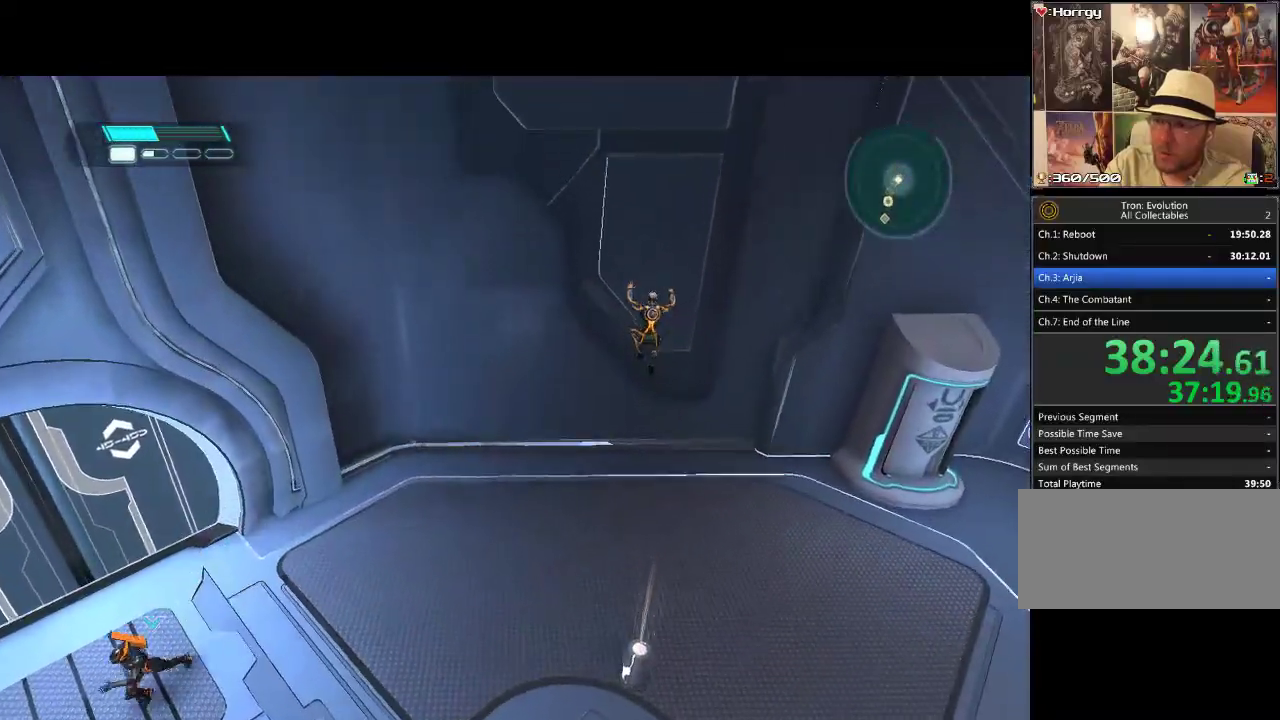
{"buttons": ["DPAD_DOWN", "DPAD_LEFT"], "events": [[117, "L2", "up"], [483, "DPAD_DOWN", "down"]]}
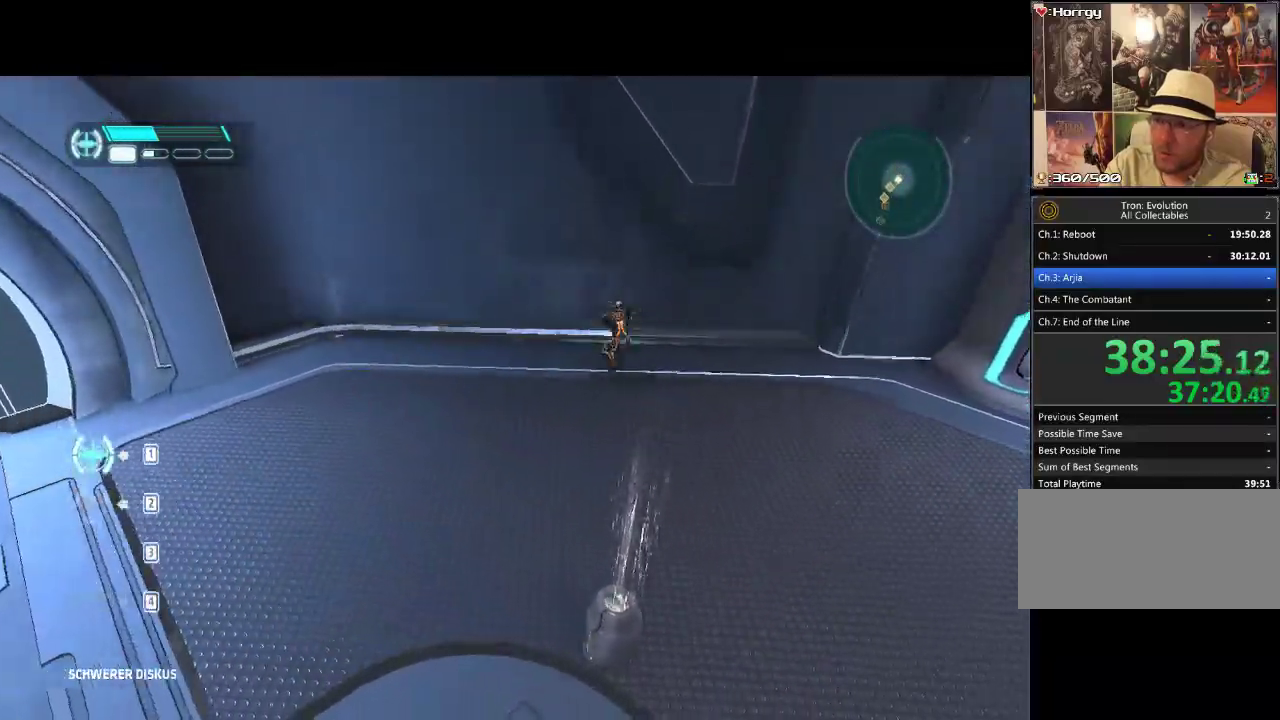
{"buttons": ["DPAD_LEFT"], "events": [[483, "DPAD_DOWN", "up"]]}
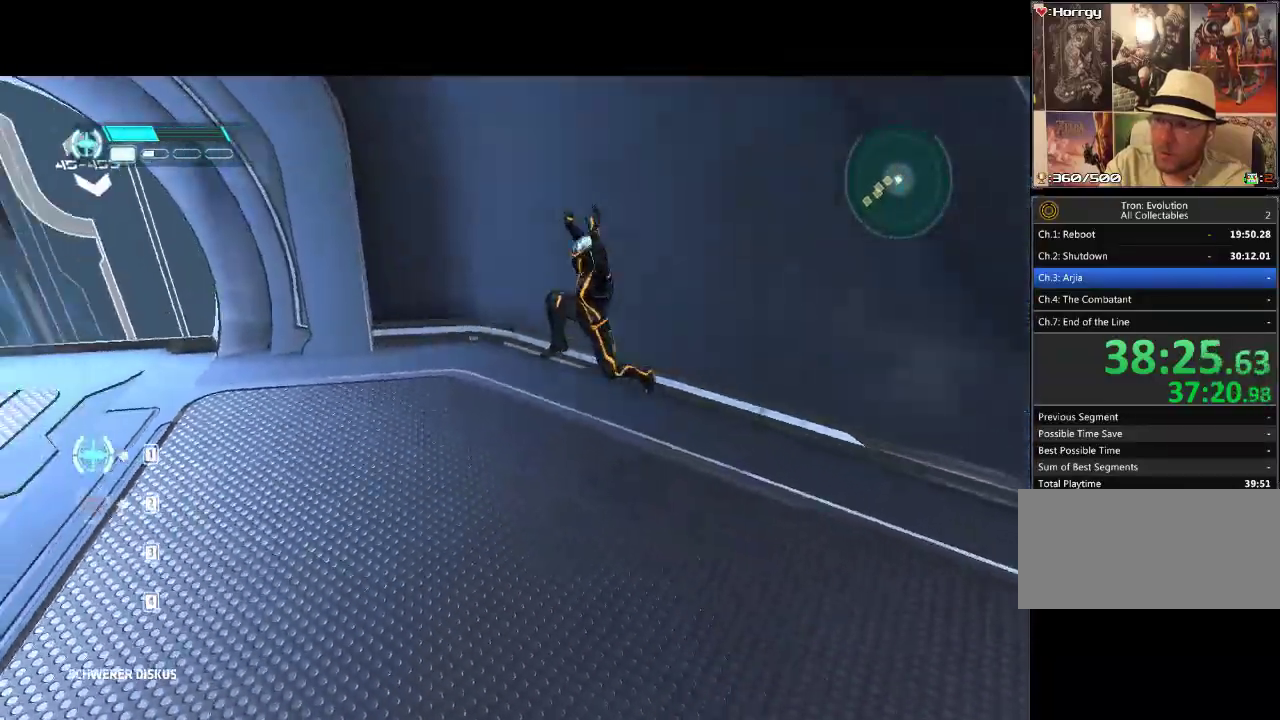
{"buttons": ["DPAD_UP", "DPAD_LEFT"], "events": [[100, "TRIANGLE", "down"], [183, "DPAD_UP", "down"], [200, "TRIANGLE", "up"]]}
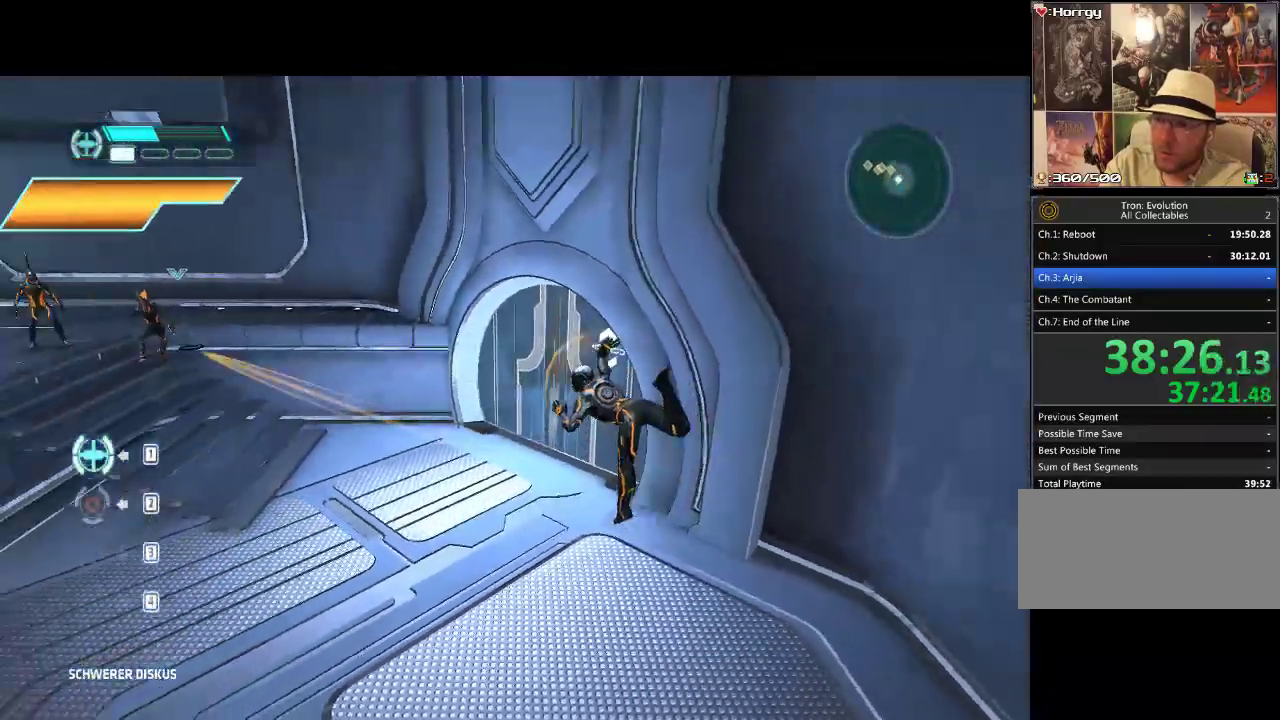
{"buttons": ["DPAD_UP"], "events": [[500, "DPAD_LEFT", "up"]]}
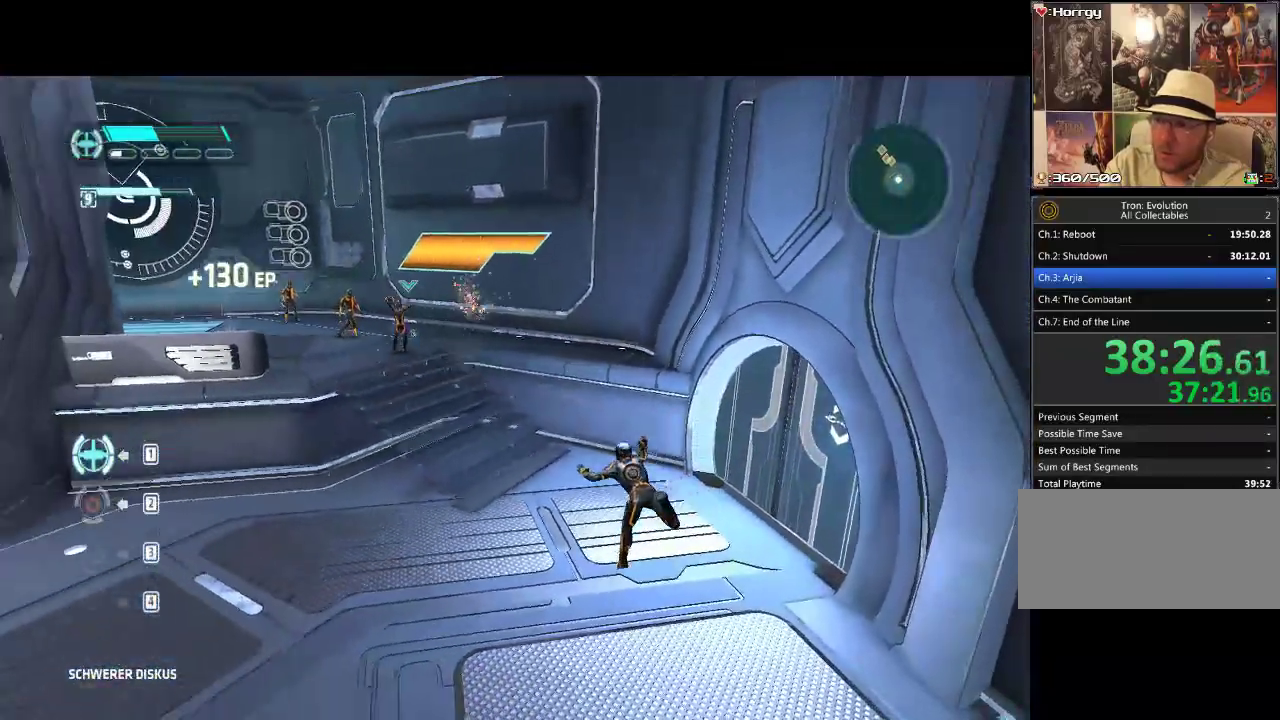
{"buttons": ["DPAD_UP"], "events": []}
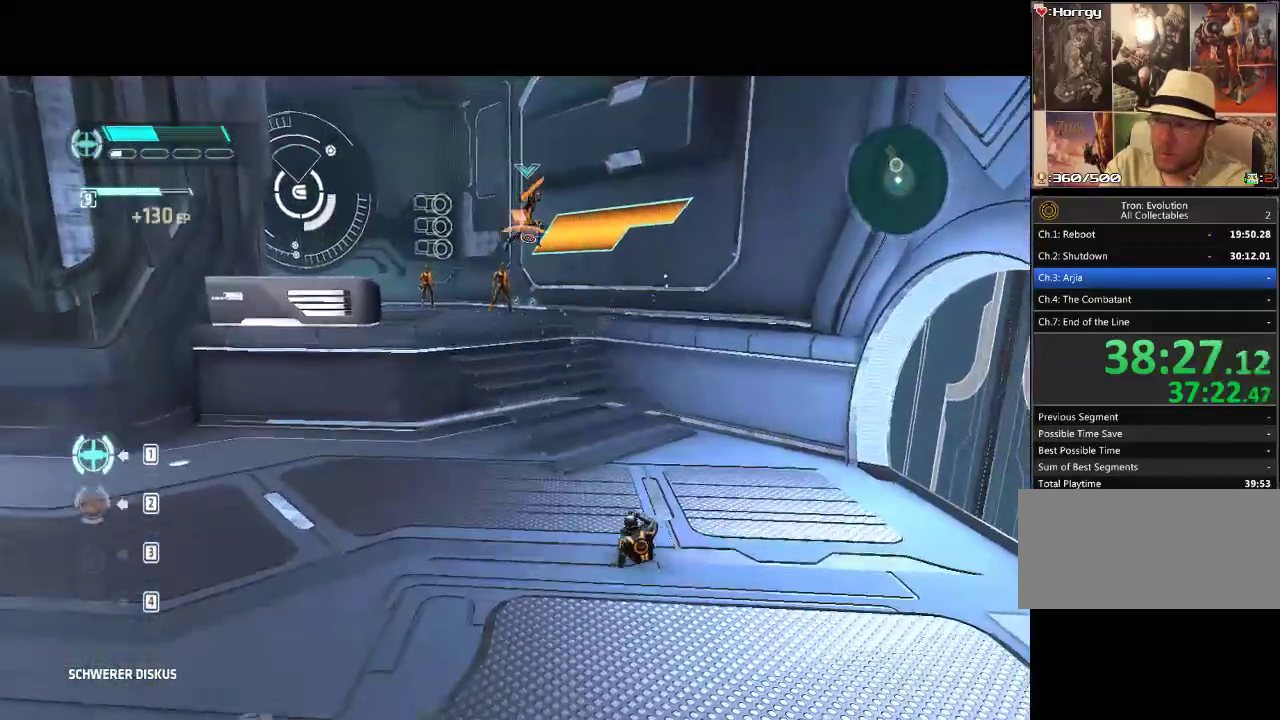
{"buttons": ["DPAD_UP"], "events": [[200, "TRIANGLE", "down"], [283, "TRIANGLE", "up"], [333, "TRIANGLE", "down"], [400, "TRIANGLE", "up"]]}
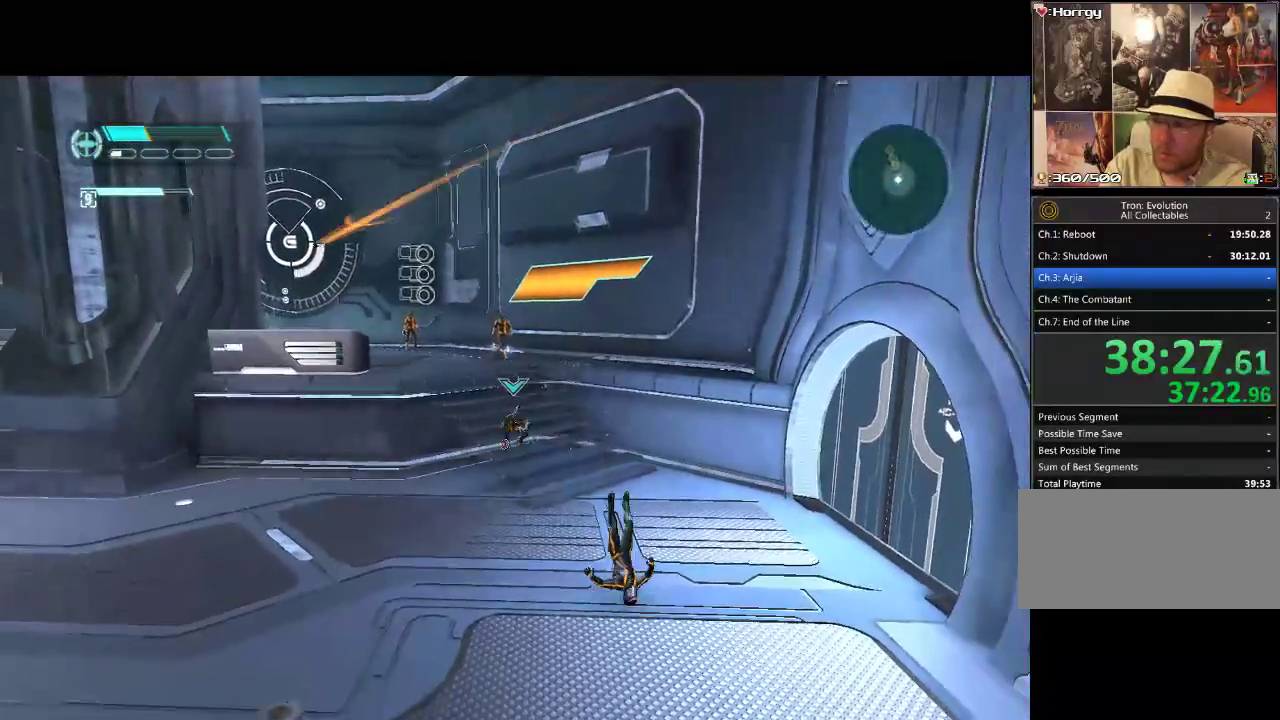
{"buttons": ["DPAD_UP", "DPAD_LEFT"], "events": [[417, "DPAD_LEFT", "down"]]}
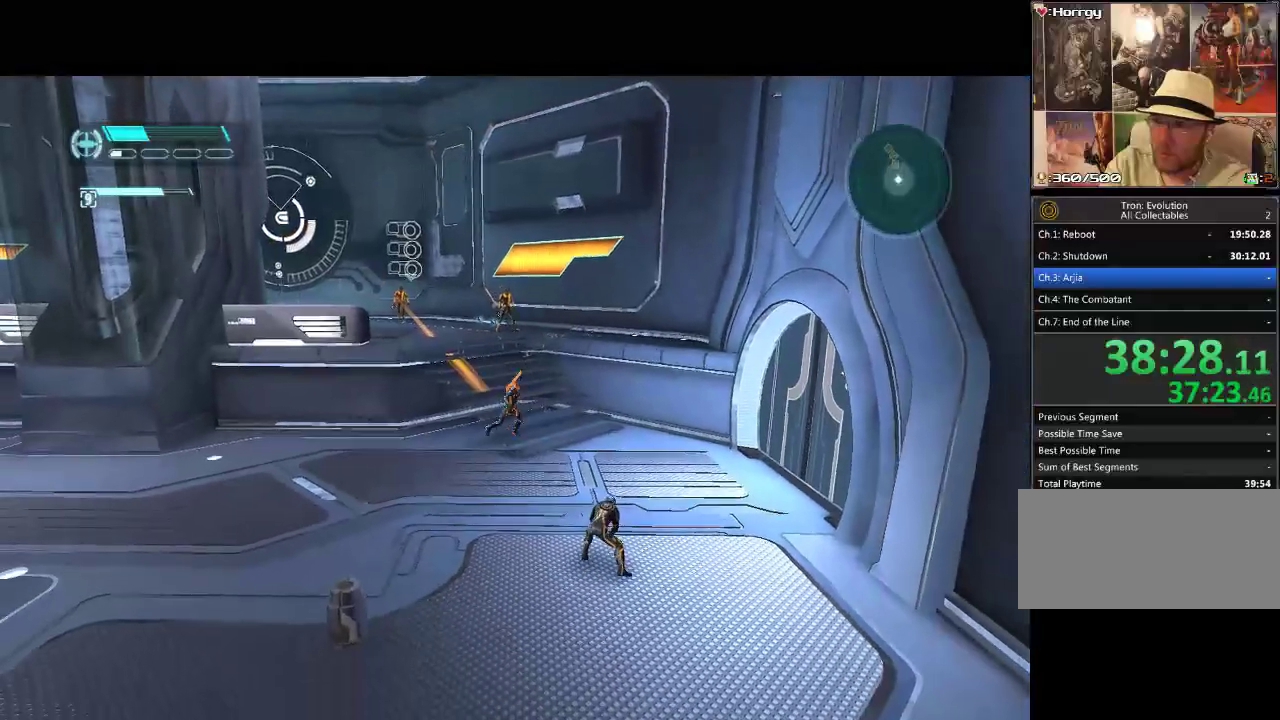
{"buttons": ["DPAD_UP", "DPAD_LEFT"], "events": [[100, "DPAD_LEFT", "up"], [483, "DPAD_LEFT", "down"]]}
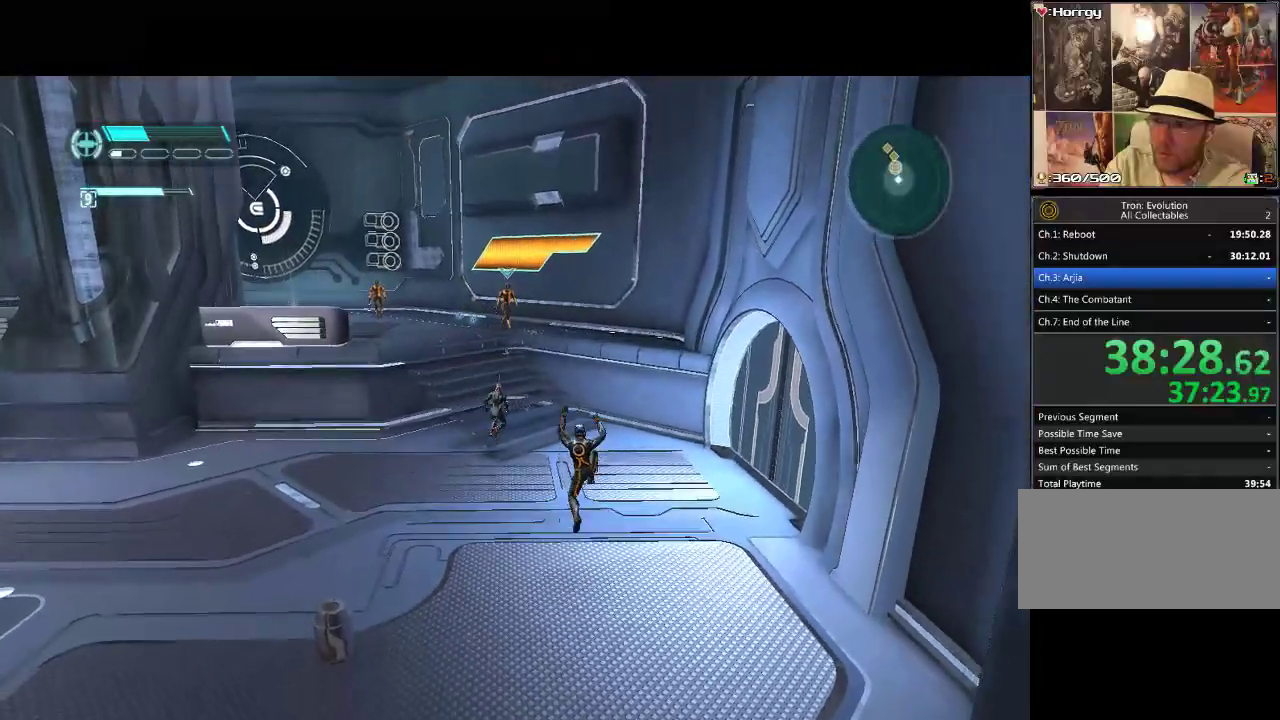
{"buttons": ["TRIANGLE", "DPAD_UP"], "events": [[67, "TRIANGLE", "down"], [133, "DPAD_LEFT", "up"], [183, "TRIANGLE", "up"], [250, "TRIANGLE", "down"], [300, "TRIANGLE", "up"], [383, "TRIANGLE", "down"], [433, "TRIANGLE", "up"], [500, "TRIANGLE", "down"]]}
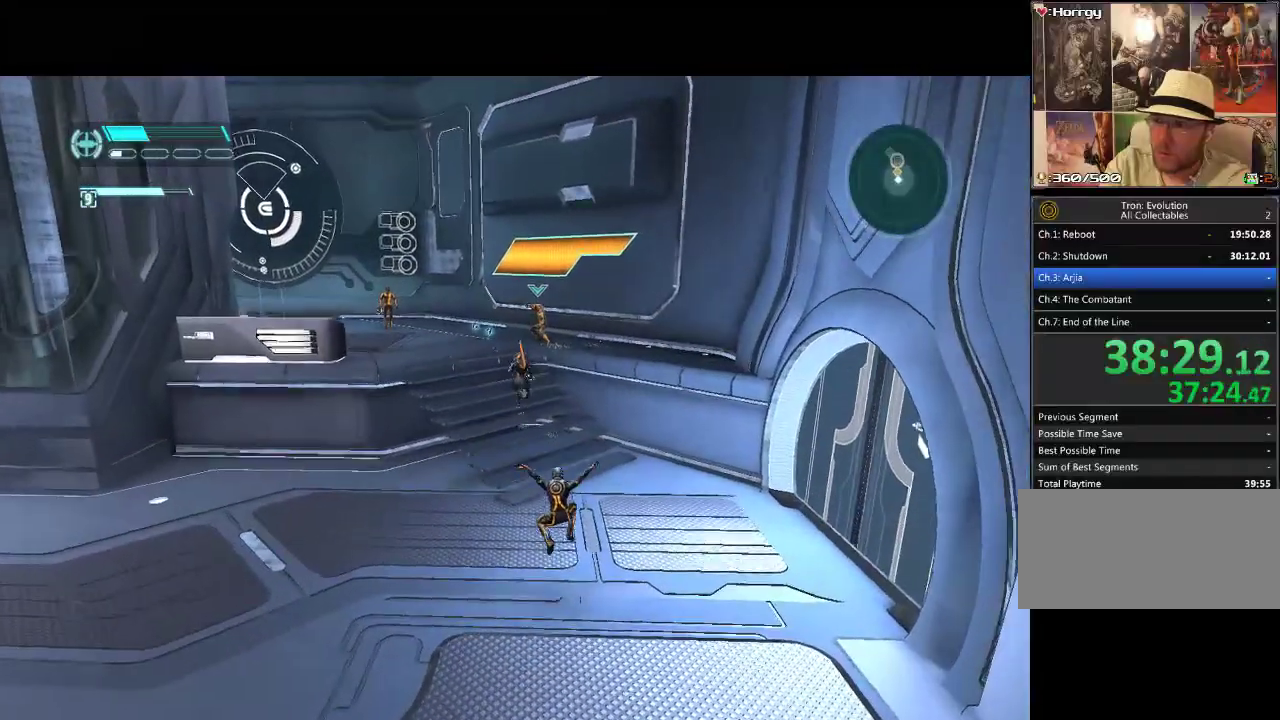
{"buttons": ["DPAD_UP", "DPAD_LEFT"], "events": [[83, "TRIANGLE", "up"], [450, "DPAD_LEFT", "down"]]}
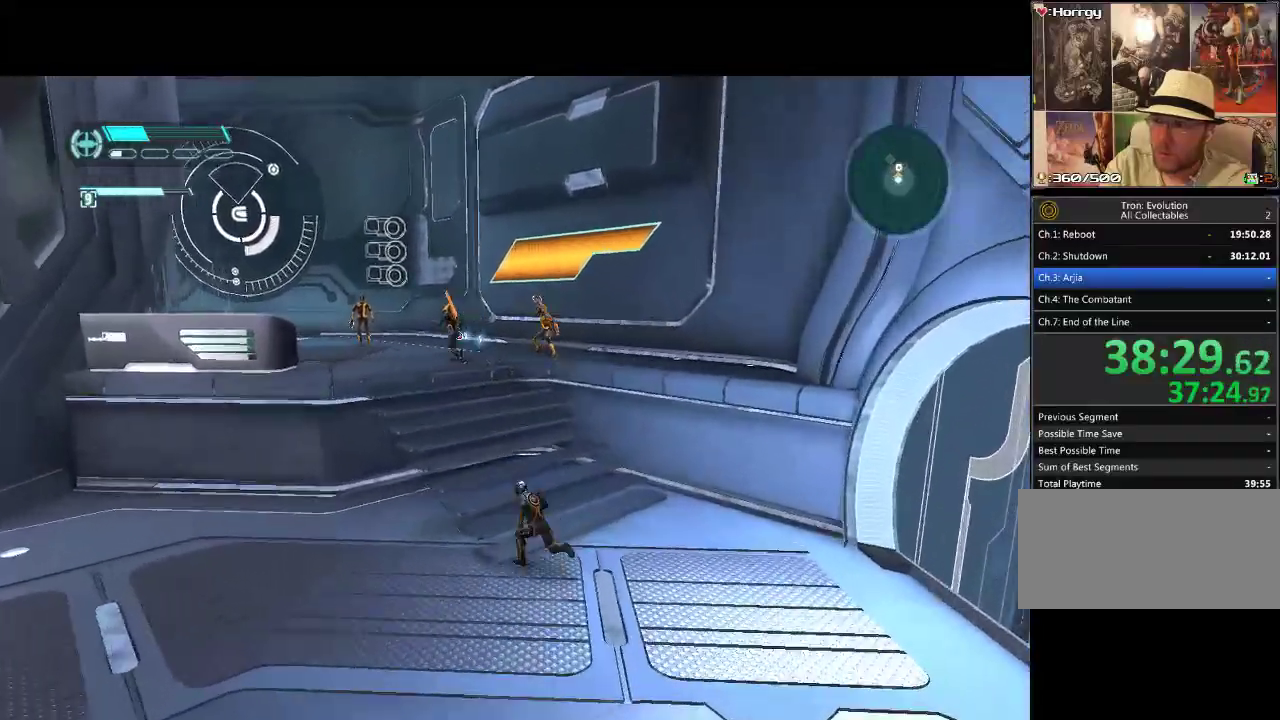
{"buttons": ["L1", "DPAD_UP"], "events": [[33, "DPAD_LEFT", "up"], [83, "L1", "down"]]}
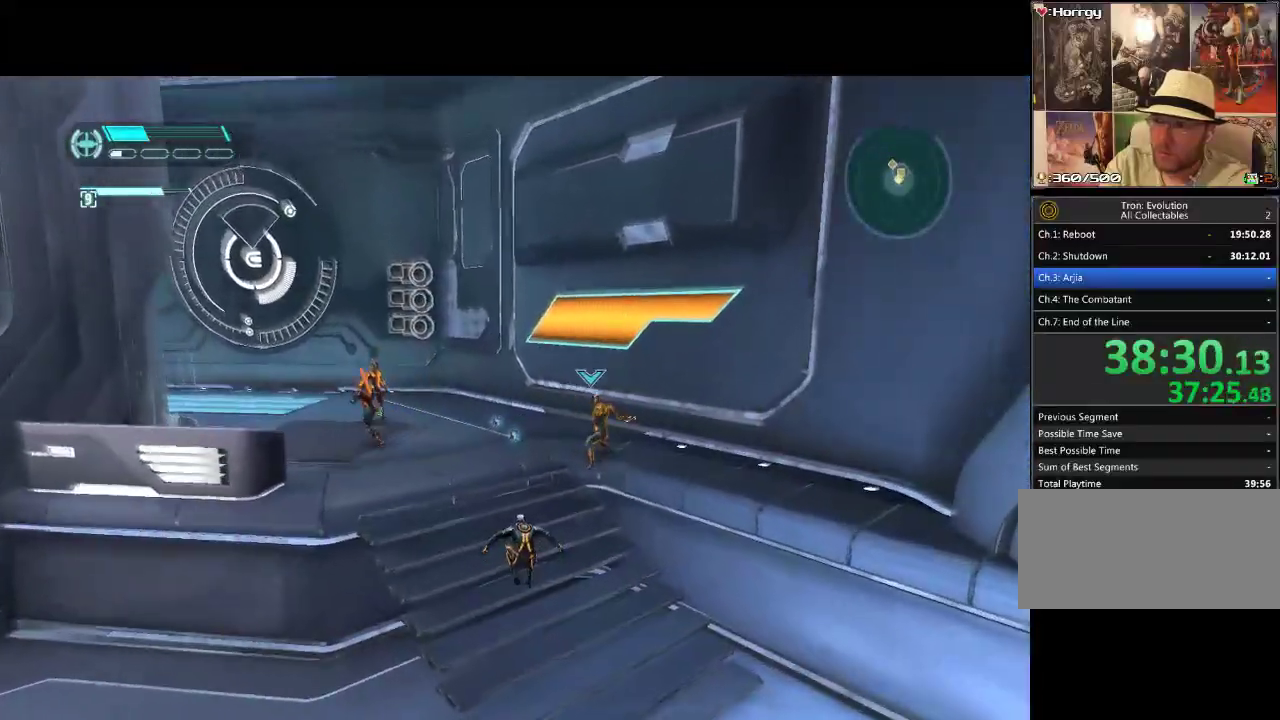
{"buttons": ["L1", "DPAD_UP"], "events": [[150, "DPAD_LEFT", "down"], [283, "DPAD_LEFT", "up"]]}
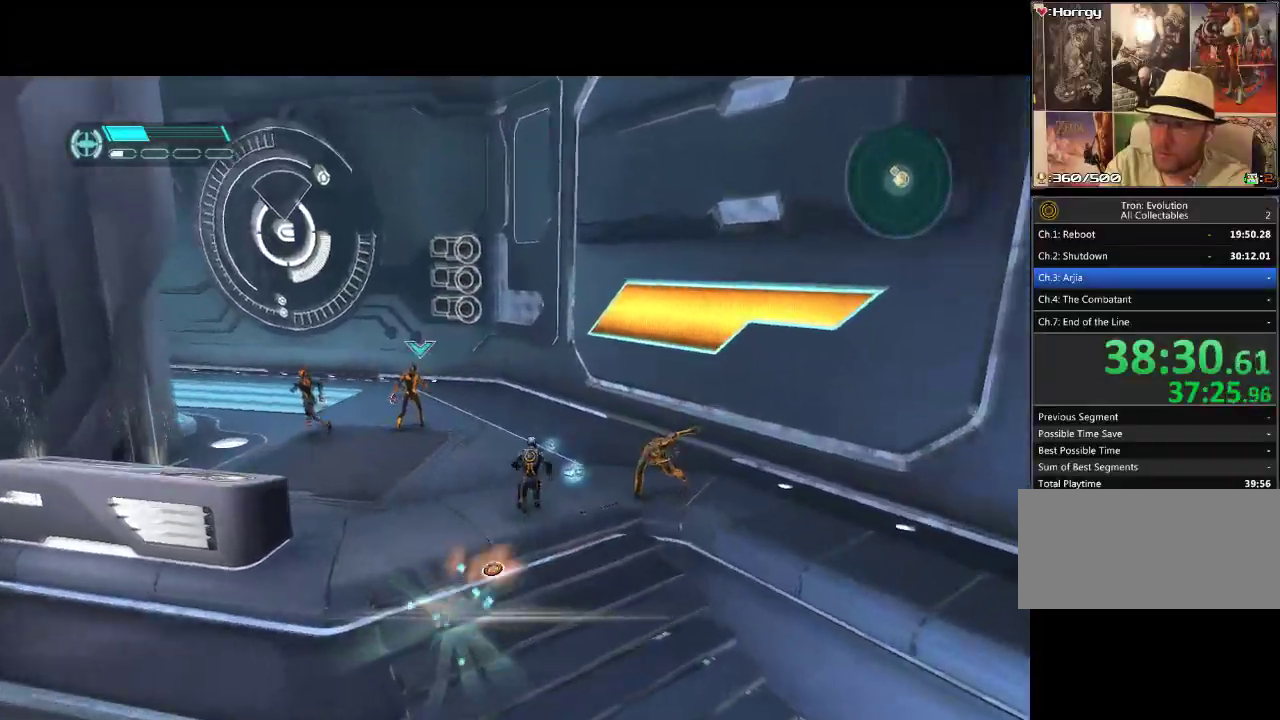
{"buttons": ["L1", "DPAD_UP", "DPAD_RIGHT"], "events": [[167, "DPAD_RIGHT", "down"]]}
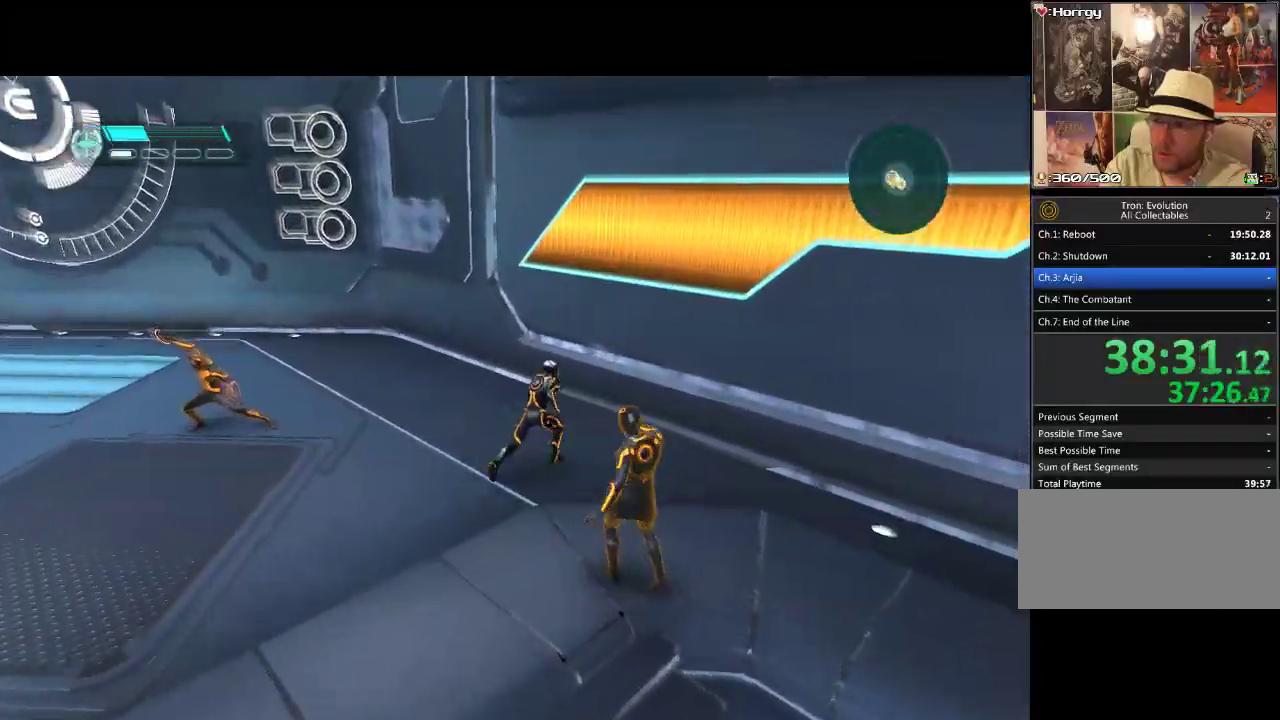
{"buttons": ["L1"], "events": [[367, "DPAD_RIGHT", "up"], [500, "DPAD_UP", "up"]]}
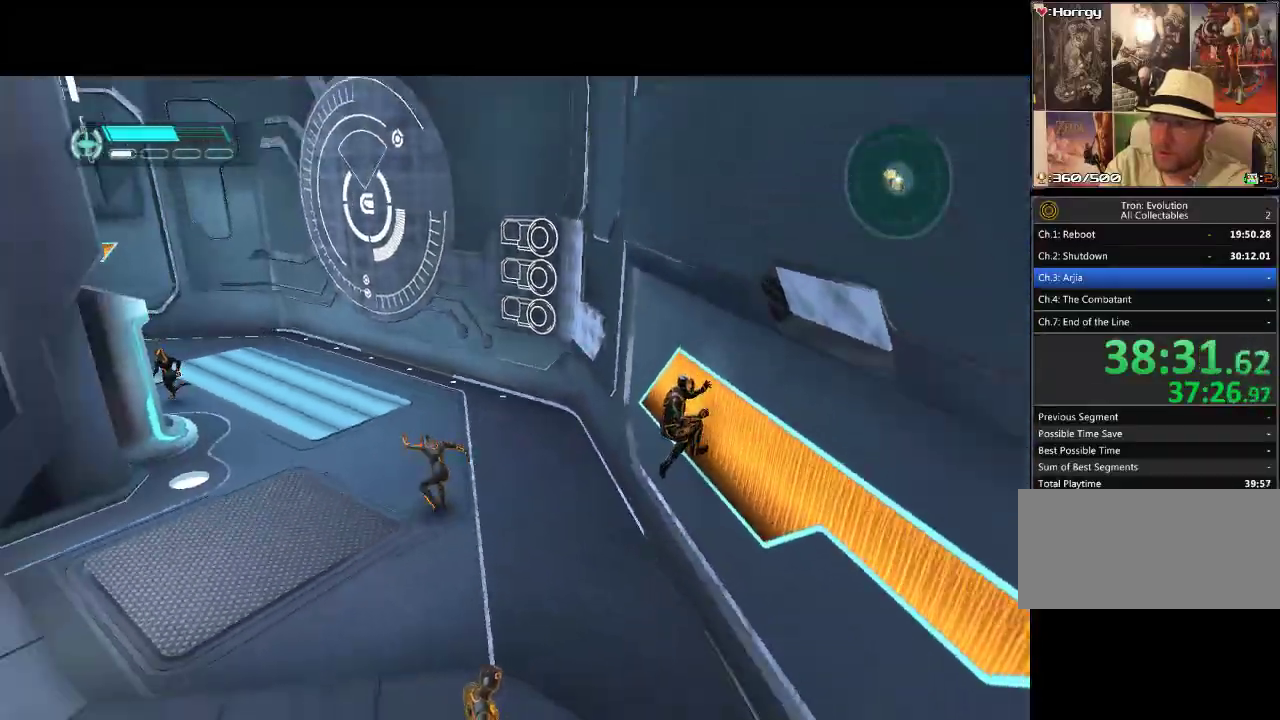
{"buttons": ["L1"], "events": [[317, "L1", "up"], [450, "L1", "down"]]}
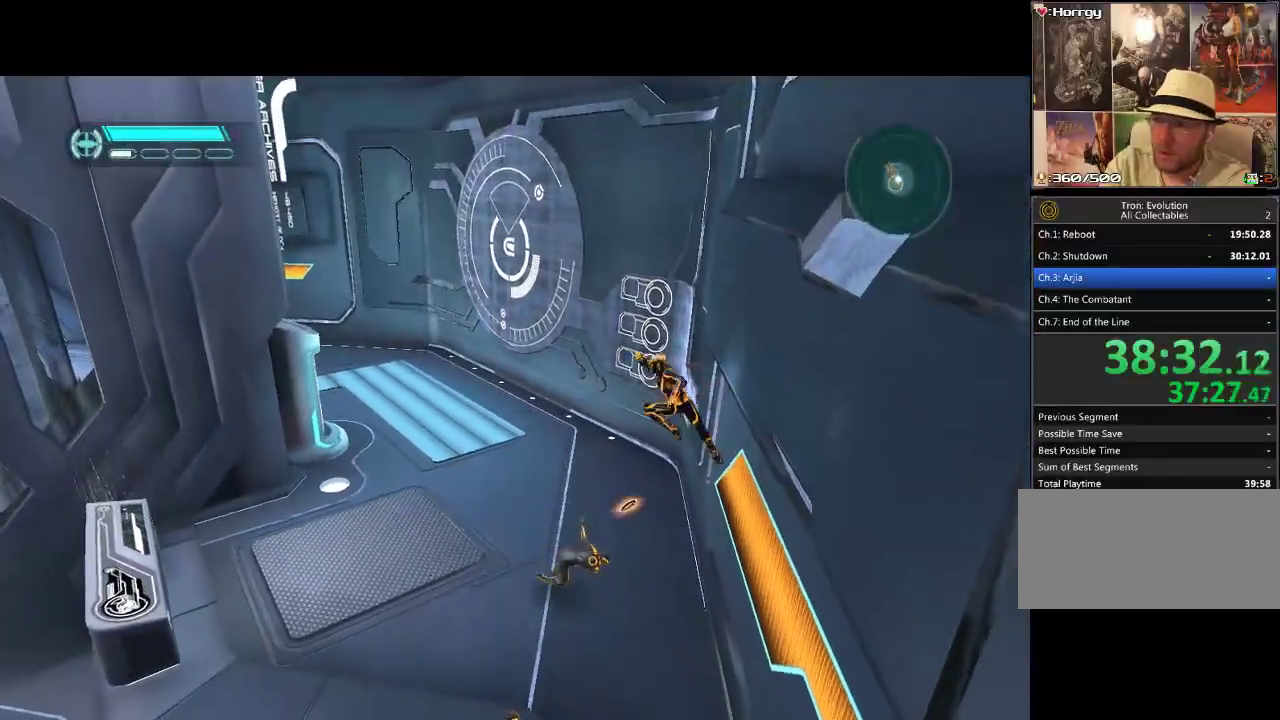
{"buttons": ["DPAD_LEFT"], "events": [[17, "L1", "up"], [383, "DPAD_LEFT", "down"]]}
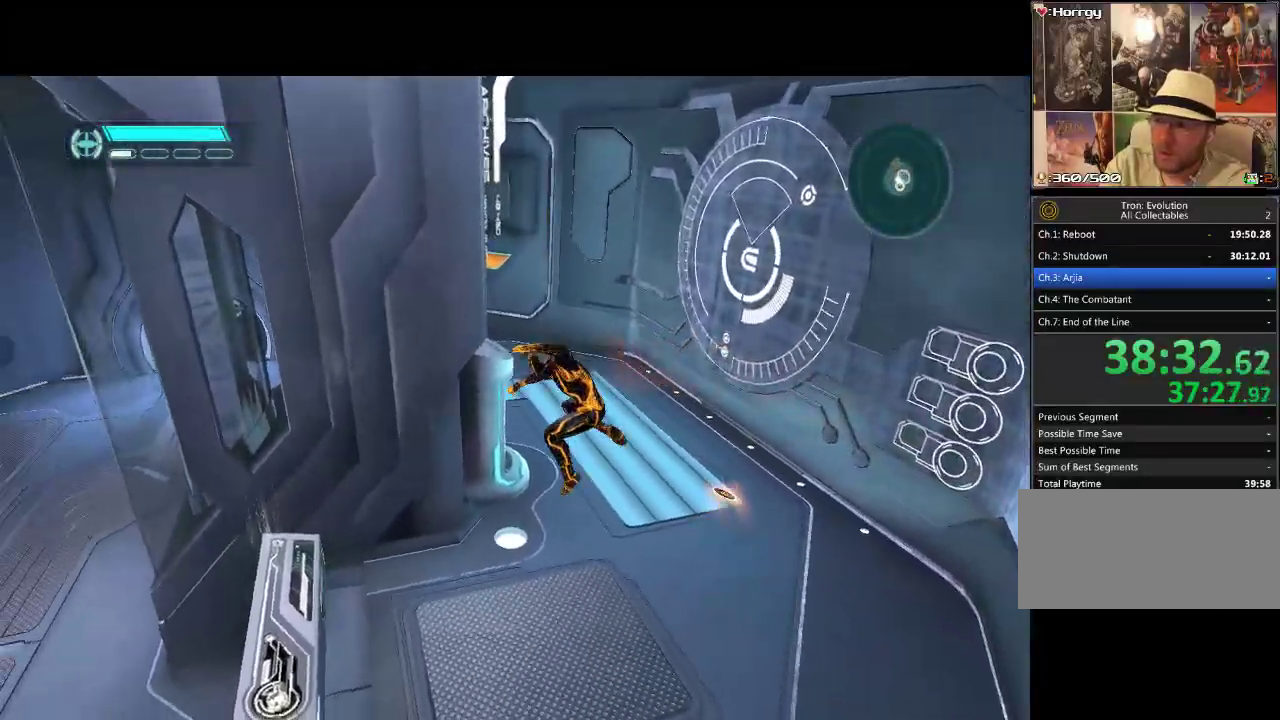
{"buttons": [], "events": [[100, "DPAD_LEFT", "up"]]}
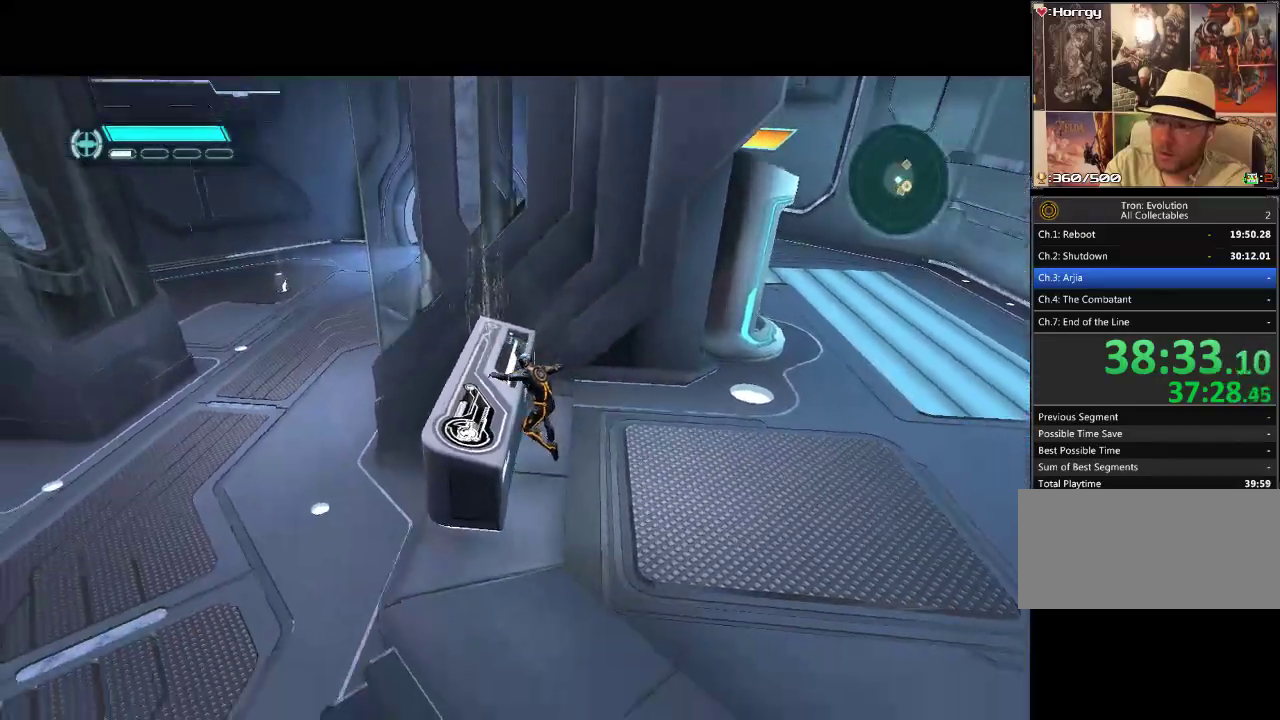
{"buttons": ["L1", "DPAD_LEFT"], "events": [[50, "L1", "down"], [117, "DPAD_UP", "down"], [183, "DPAD_LEFT", "down"], [217, "DPAD_UP", "up"]]}
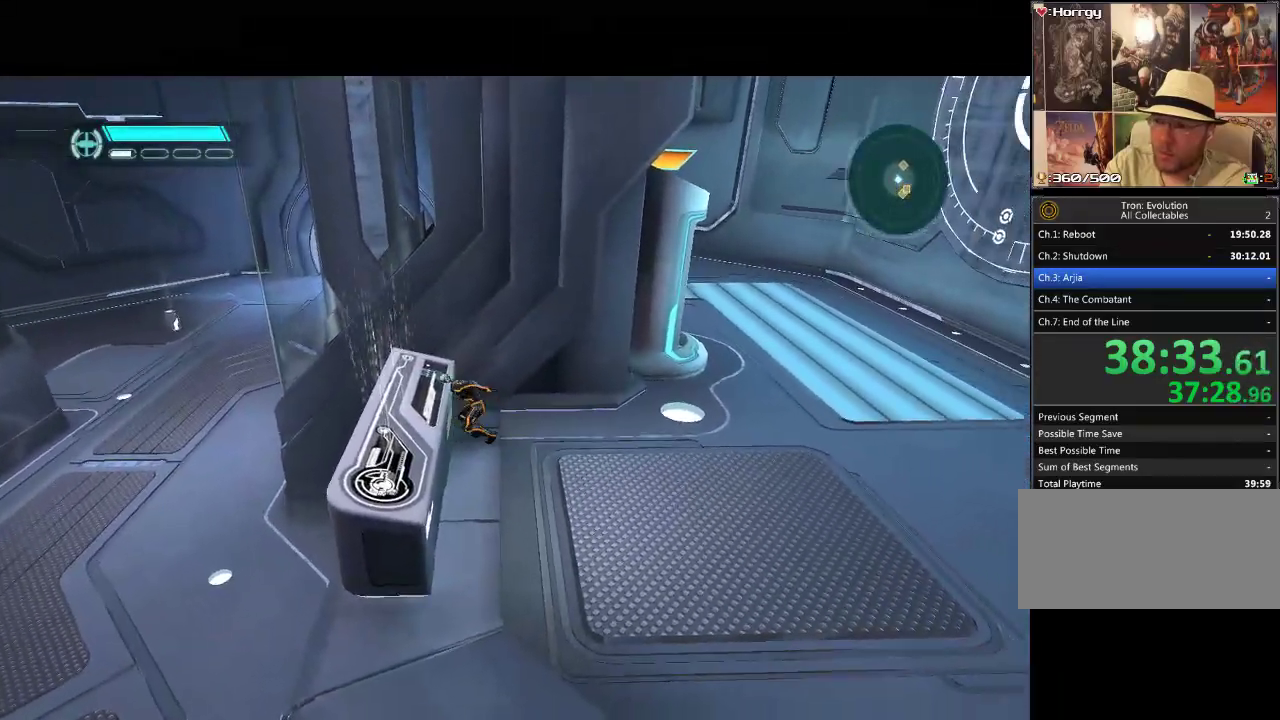
{"buttons": ["L1", "DPAD_LEFT"], "events": []}
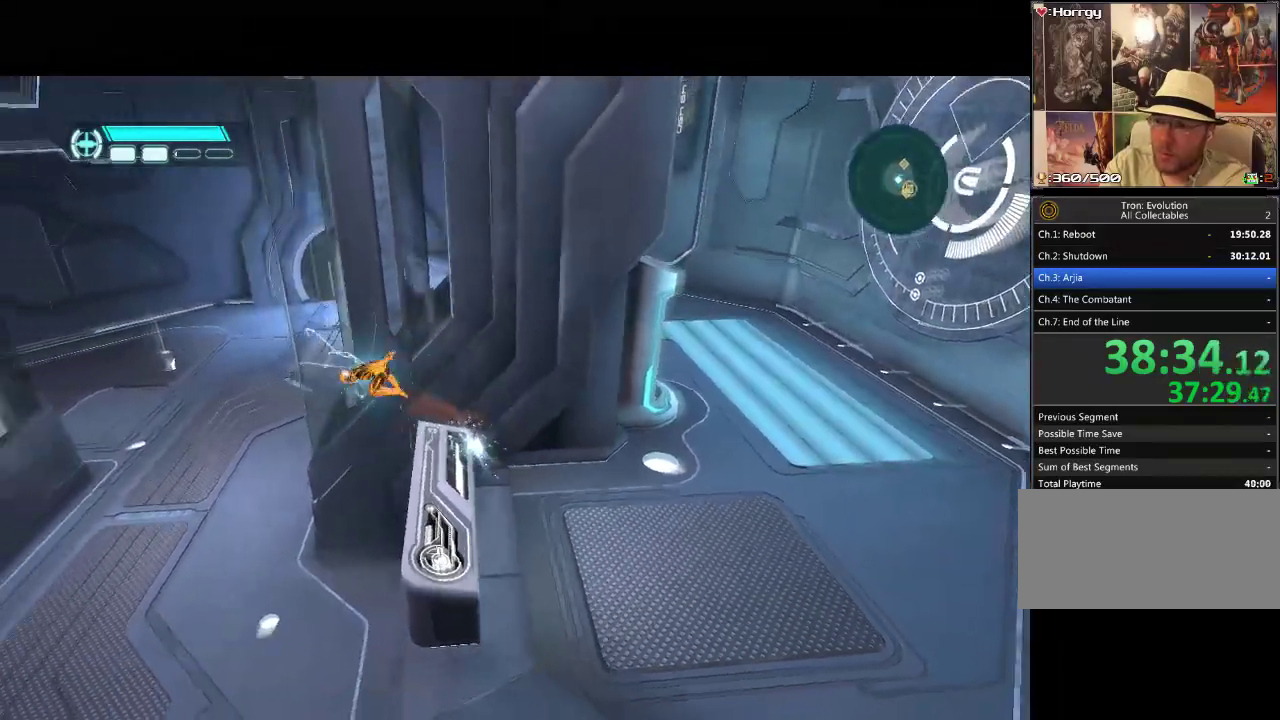
{"buttons": ["L1", "DPAD_LEFT"], "events": [[50, "DPAD_UP", "down"], [117, "DPAD_LEFT", "up"], [250, "DPAD_LEFT", "down"], [383, "DPAD_UP", "up"]]}
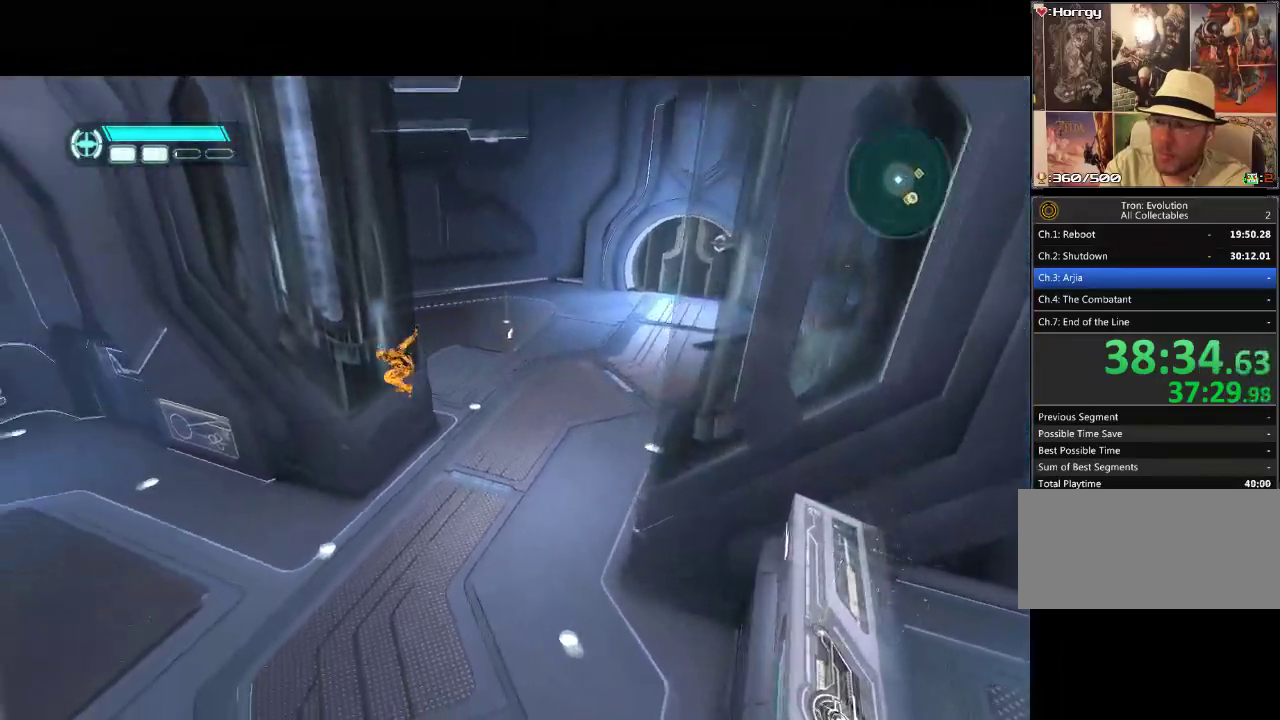
{"buttons": ["DPAD_DOWN", "DPAD_RIGHT"], "events": [[133, "DPAD_LEFT", "up"], [267, "DPAD_RIGHT", "down"], [317, "L1", "up"], [367, "DPAD_DOWN", "down"]]}
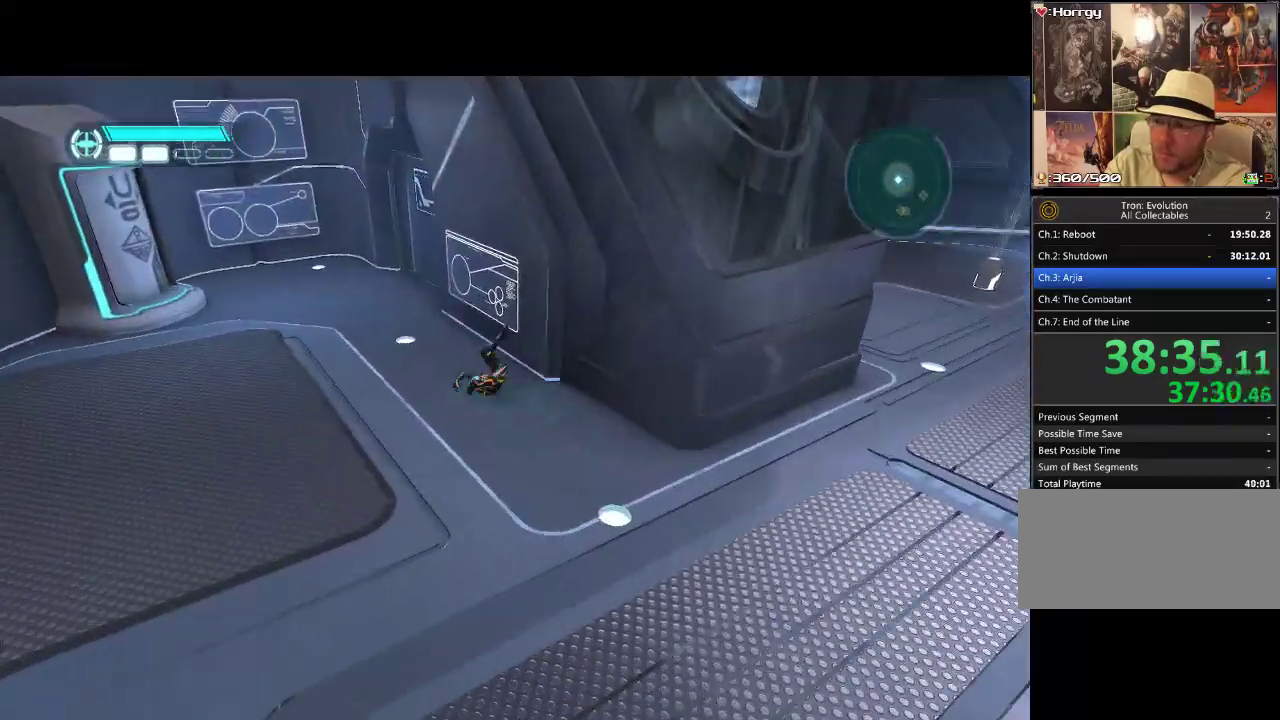
{"buttons": ["L1", "DPAD_DOWN", "DPAD_LEFT"], "events": [[17, "DPAD_DOWN", "up"], [17, "DPAD_LEFT", "down"], [17, "DPAD_RIGHT", "up"], [33, "L1", "down"], [83, "DPAD_DOWN", "down"]]}
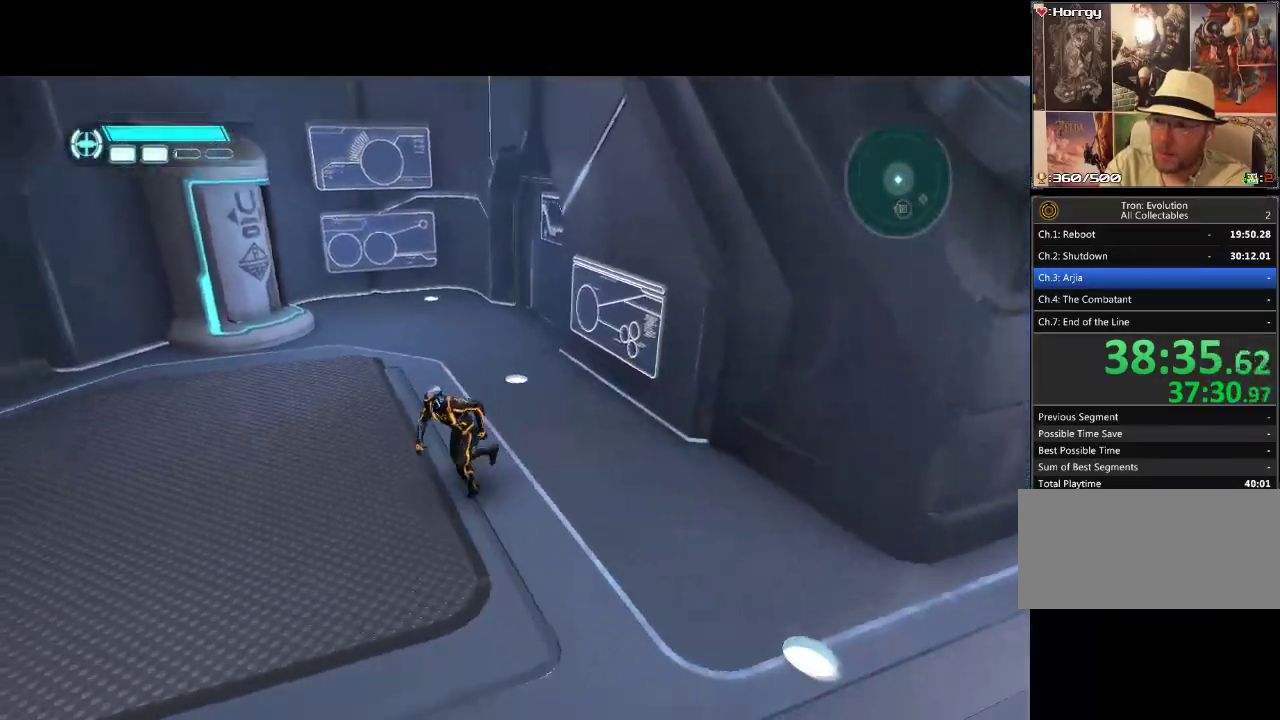
{"buttons": ["L1", "DPAD_DOWN", "DPAD_LEFT"], "events": [[150, "DPAD_DOWN", "up"], [367, "DPAD_DOWN", "down"]]}
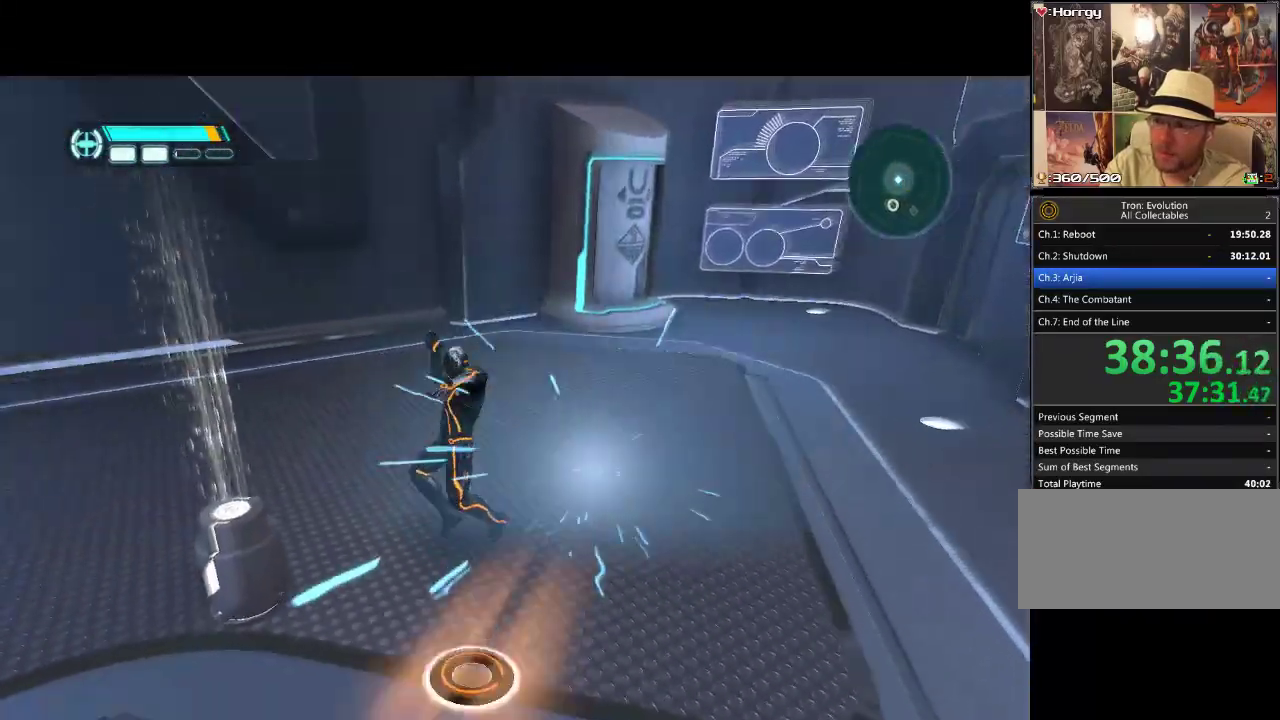
{"buttons": ["L1", "DPAD_LEFT"], "events": [[167, "DPAD_DOWN", "up"], [183, "DPAD_UP", "down"], [367, "DPAD_UP", "up"]]}